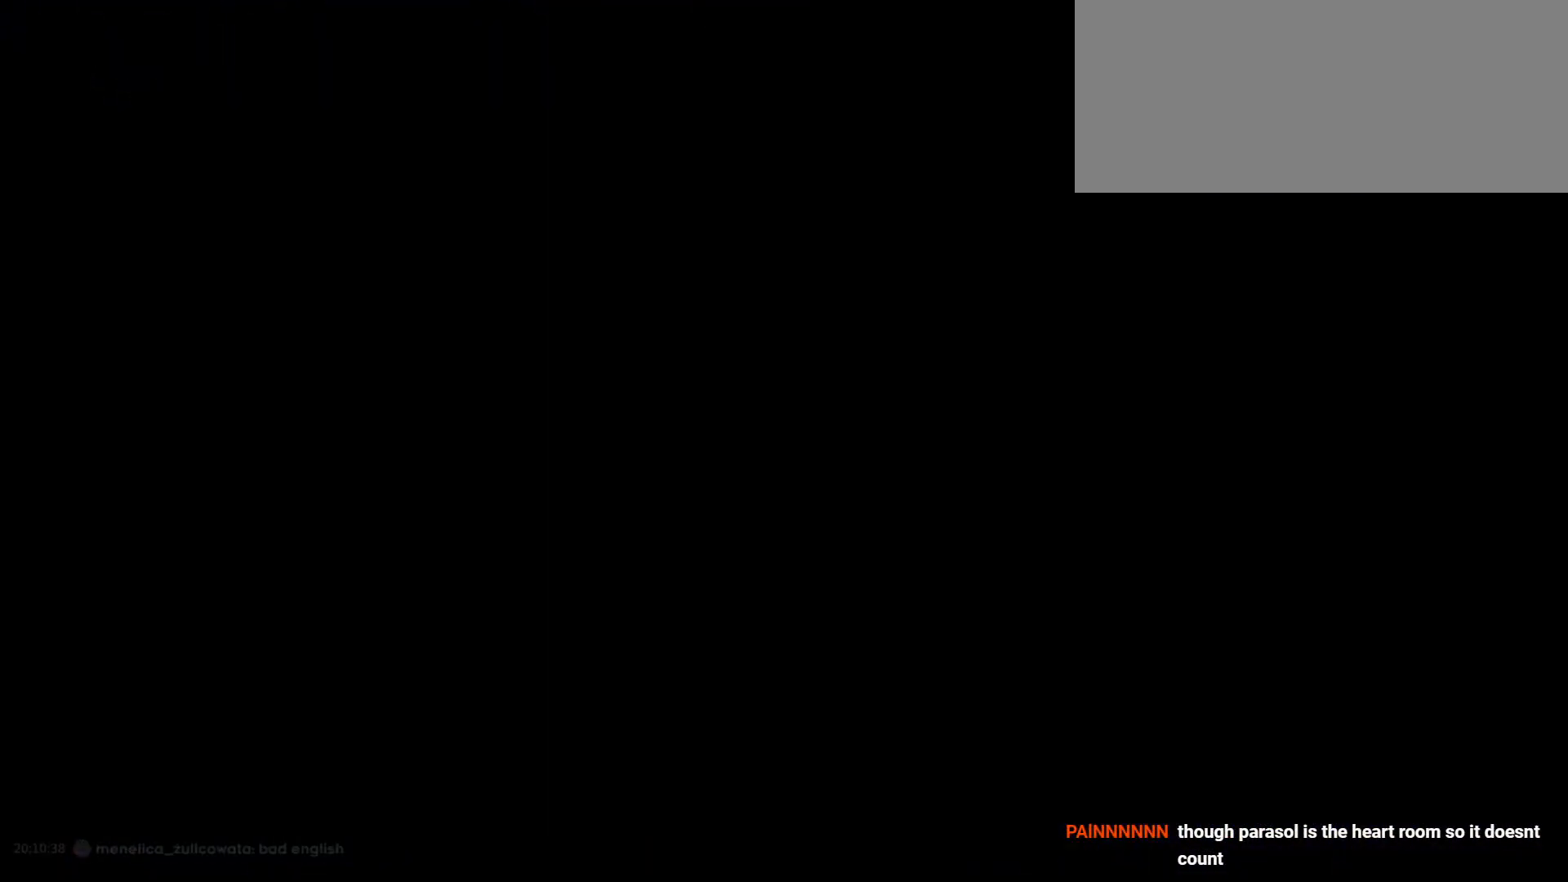
Gameplay with keyboard; each line is a JSON object with the keys held at the frame after it. "events" lists presses ("down") and releases ("up") of "a", "d", "dash", "demo", "grab", "jump", "jump2", "s" and "w" between this image and that frame as [ms after this image, input, new state], when the widget could be followed in between. No other keys are recorded. Mouse input is not recorded. Key names are as the overlay labels them; some are game actions (e.g. jump) rather than physical keys. Not read: grab2.
{"keys": ["d", "s"], "events": [[283, "d", "down"], [283, "s", "down"]]}
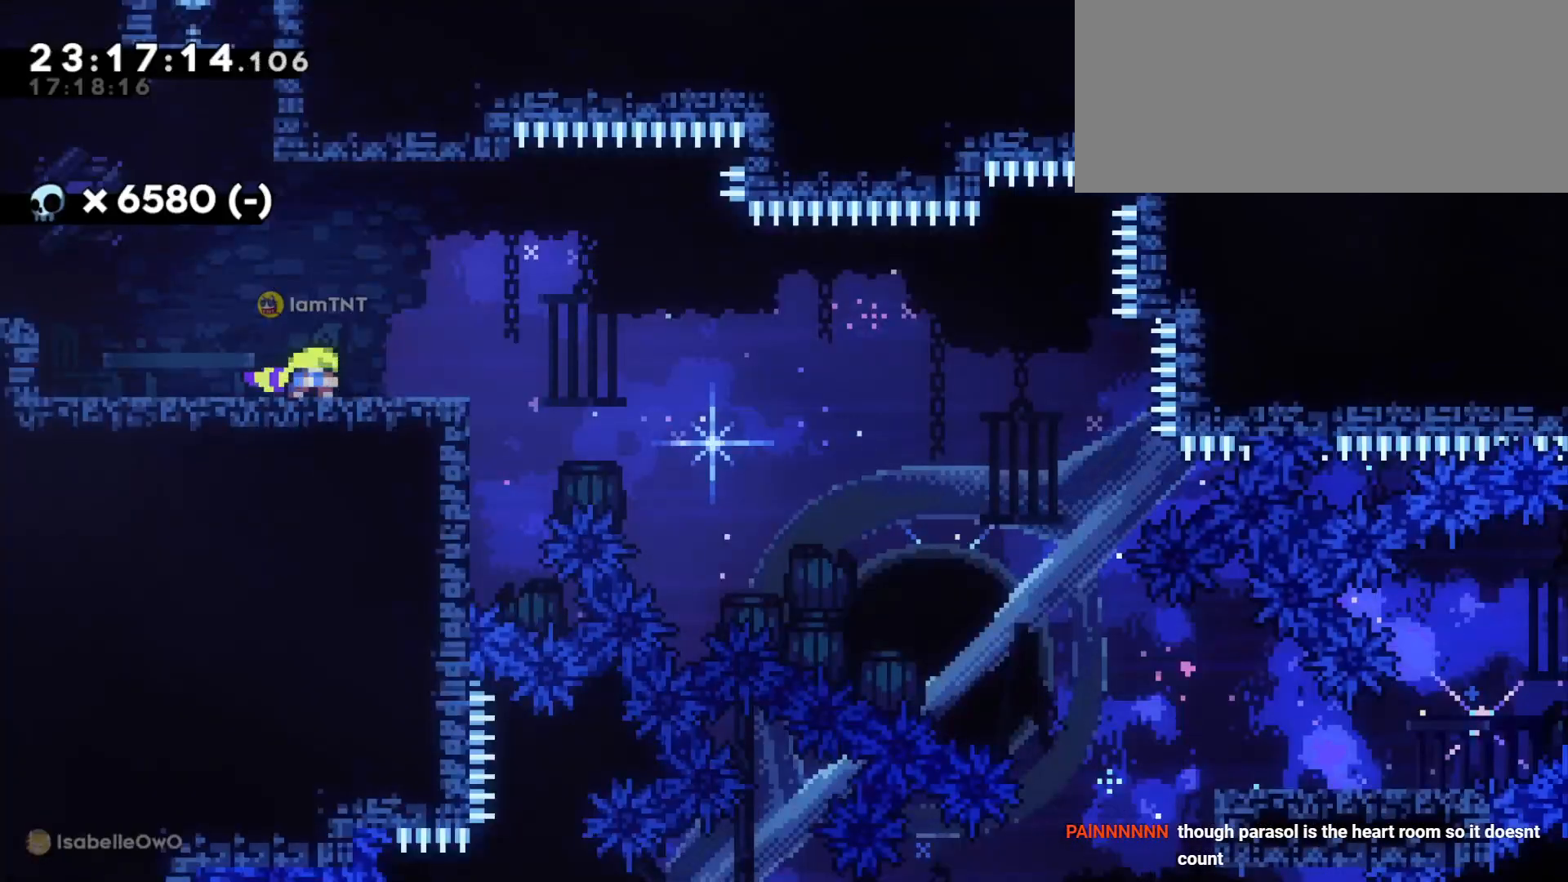
{"keys": ["d", "s"], "events": []}
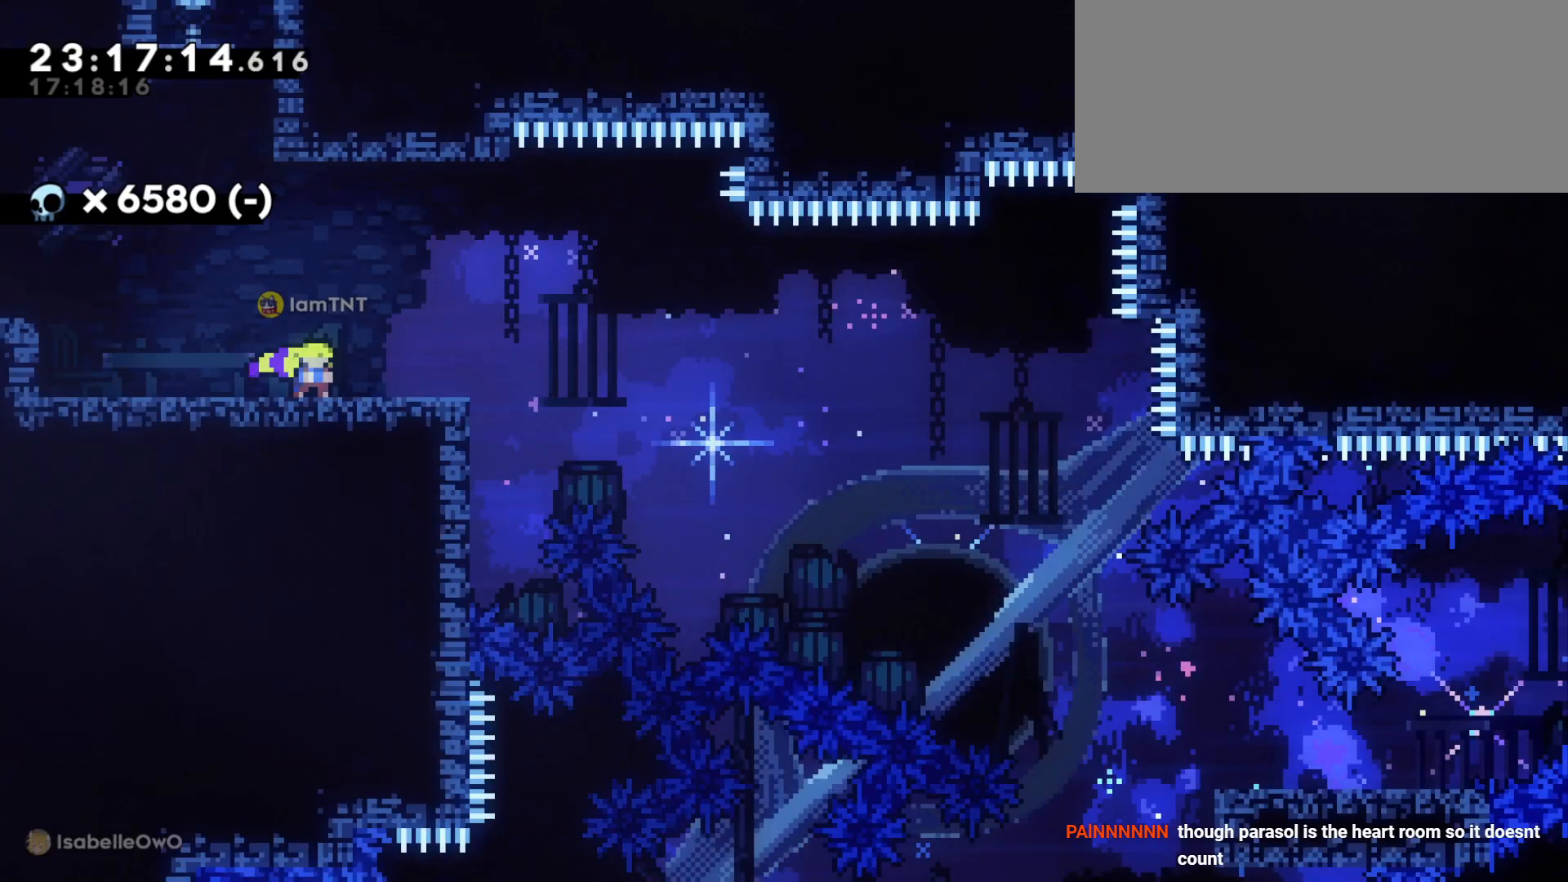
{"keys": ["d", "s"], "events": [[33, "dash", "down"], [200, "jump", "down"], [216, "dash", "up"], [300, "dash", "down"], [333, "jump", "up"], [383, "dash", "up"], [433, "dash", "down"], [500, "dash", "up"]]}
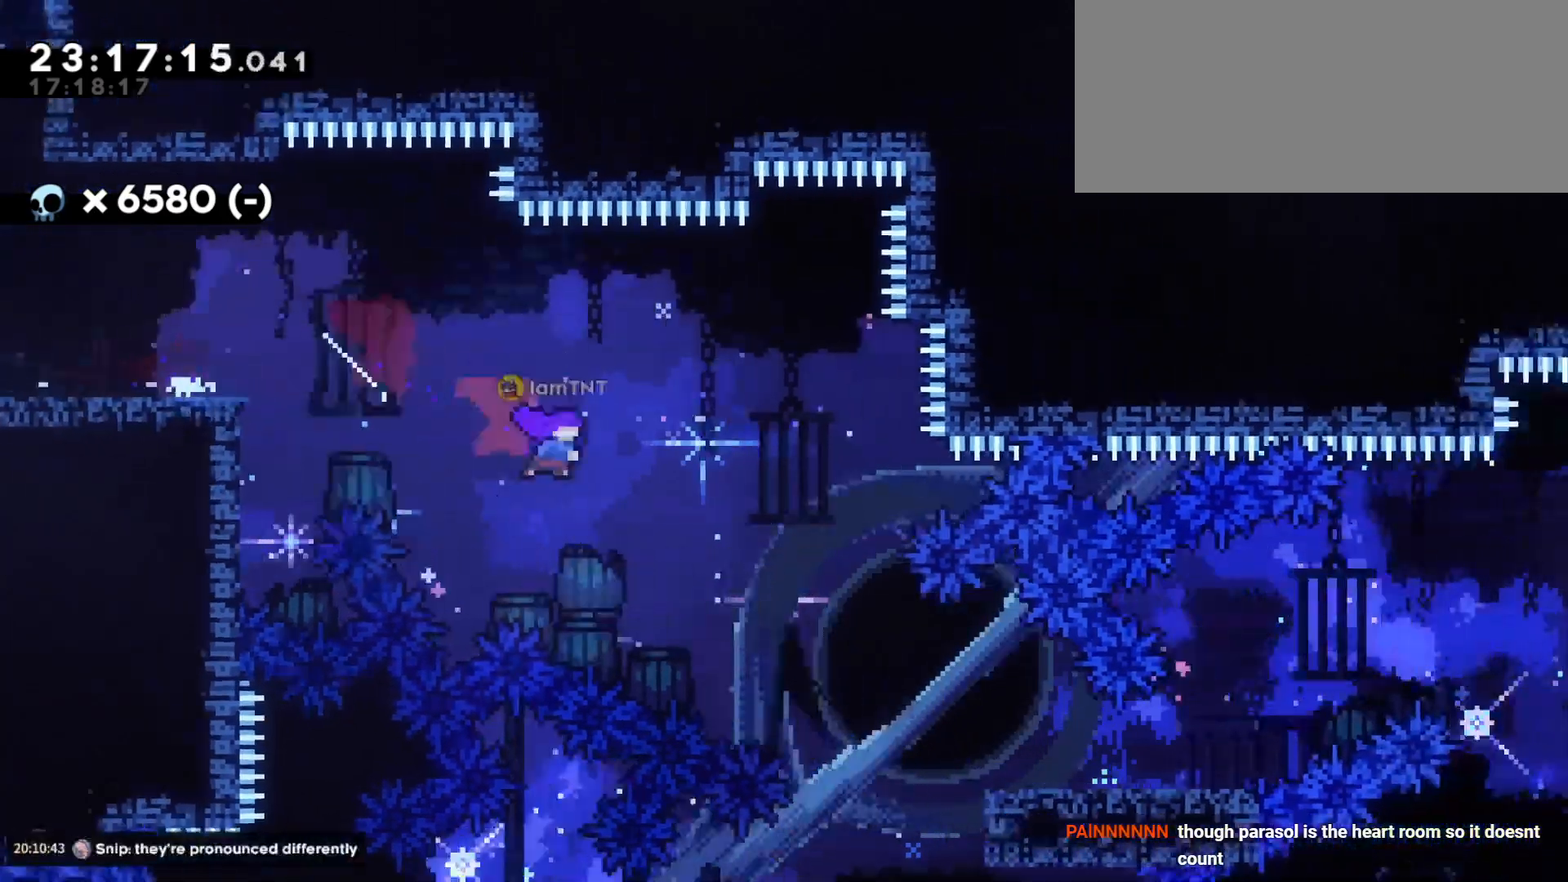
{"keys": ["d"], "events": [[33, "dash", "down"], [100, "dash", "up"], [133, "dash", "down"], [216, "dash", "up"], [366, "s", "up"]]}
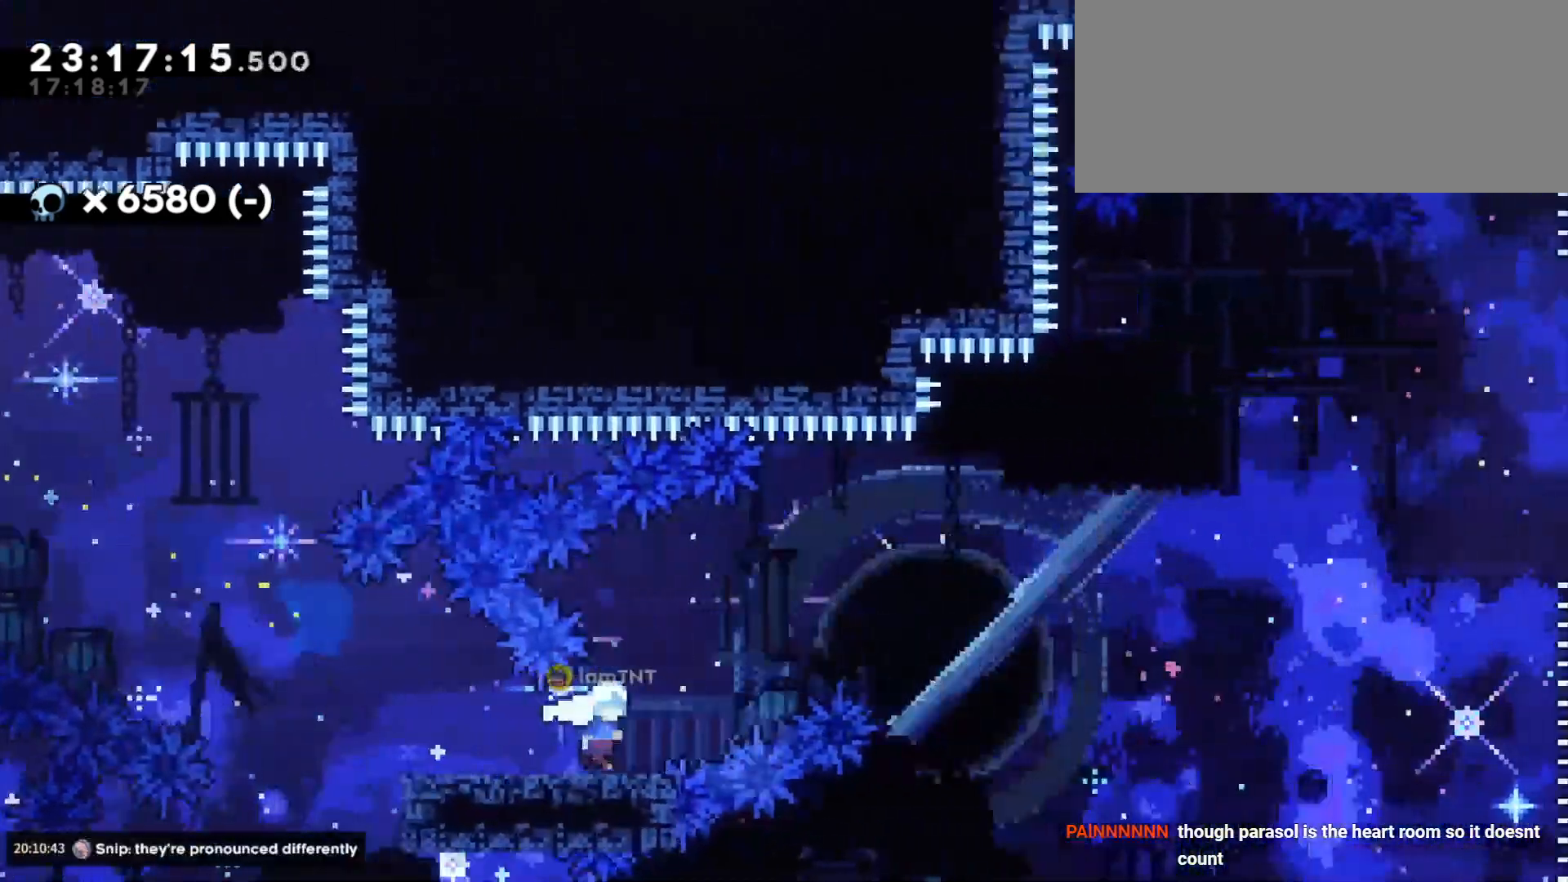
{"keys": ["d", "w"], "events": [[16, "jump", "down"], [450, "w", "down"], [483, "jump", "up"]]}
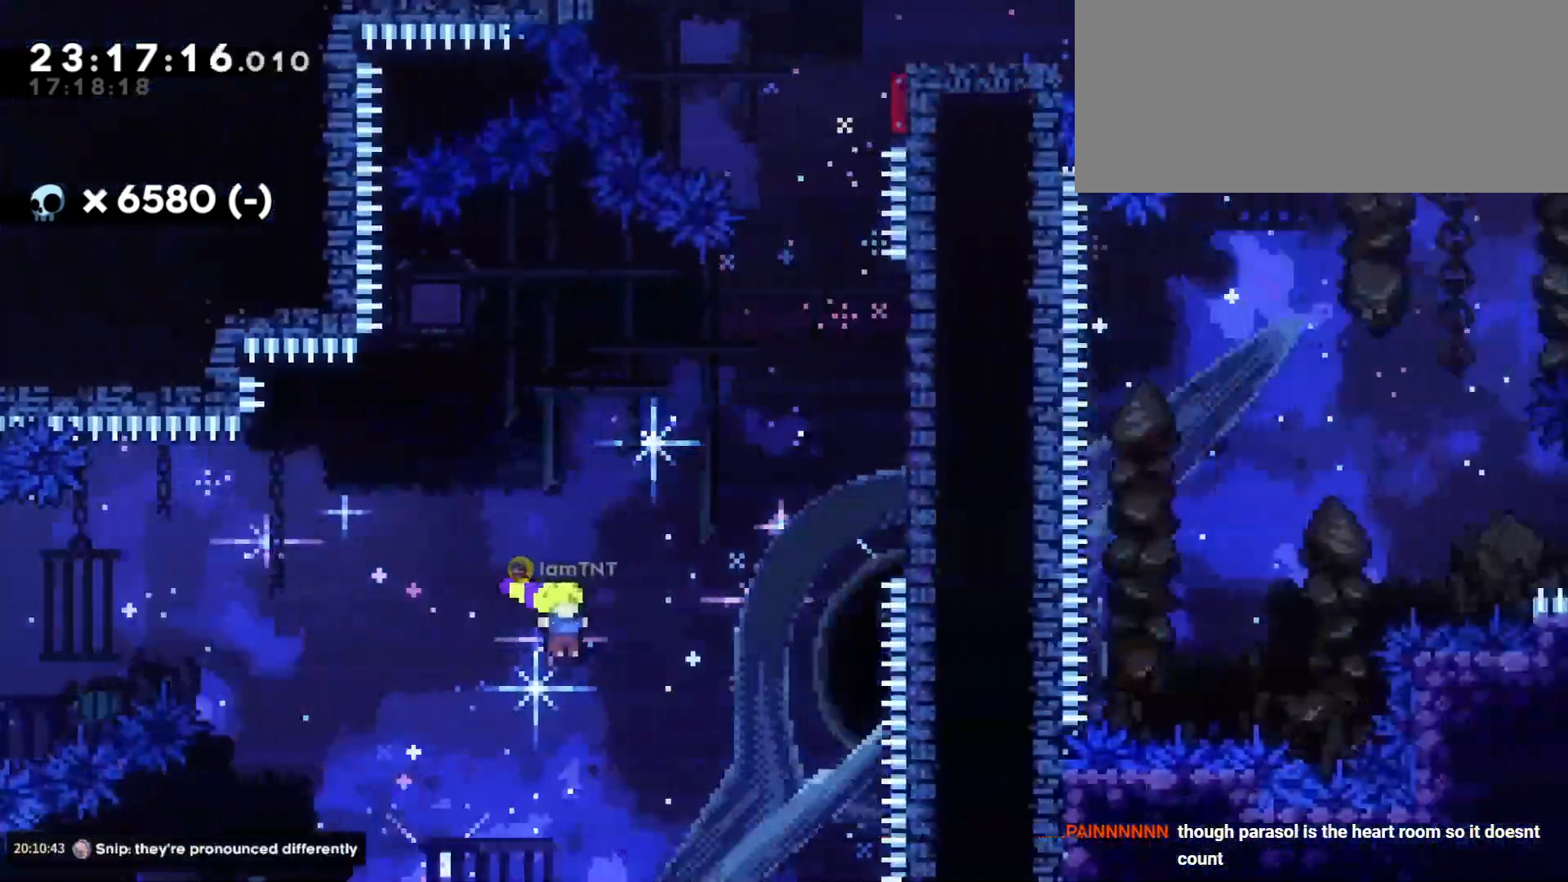
{"keys": ["d", "w"], "events": [[50, "dash", "down"], [200, "dash", "up"]]}
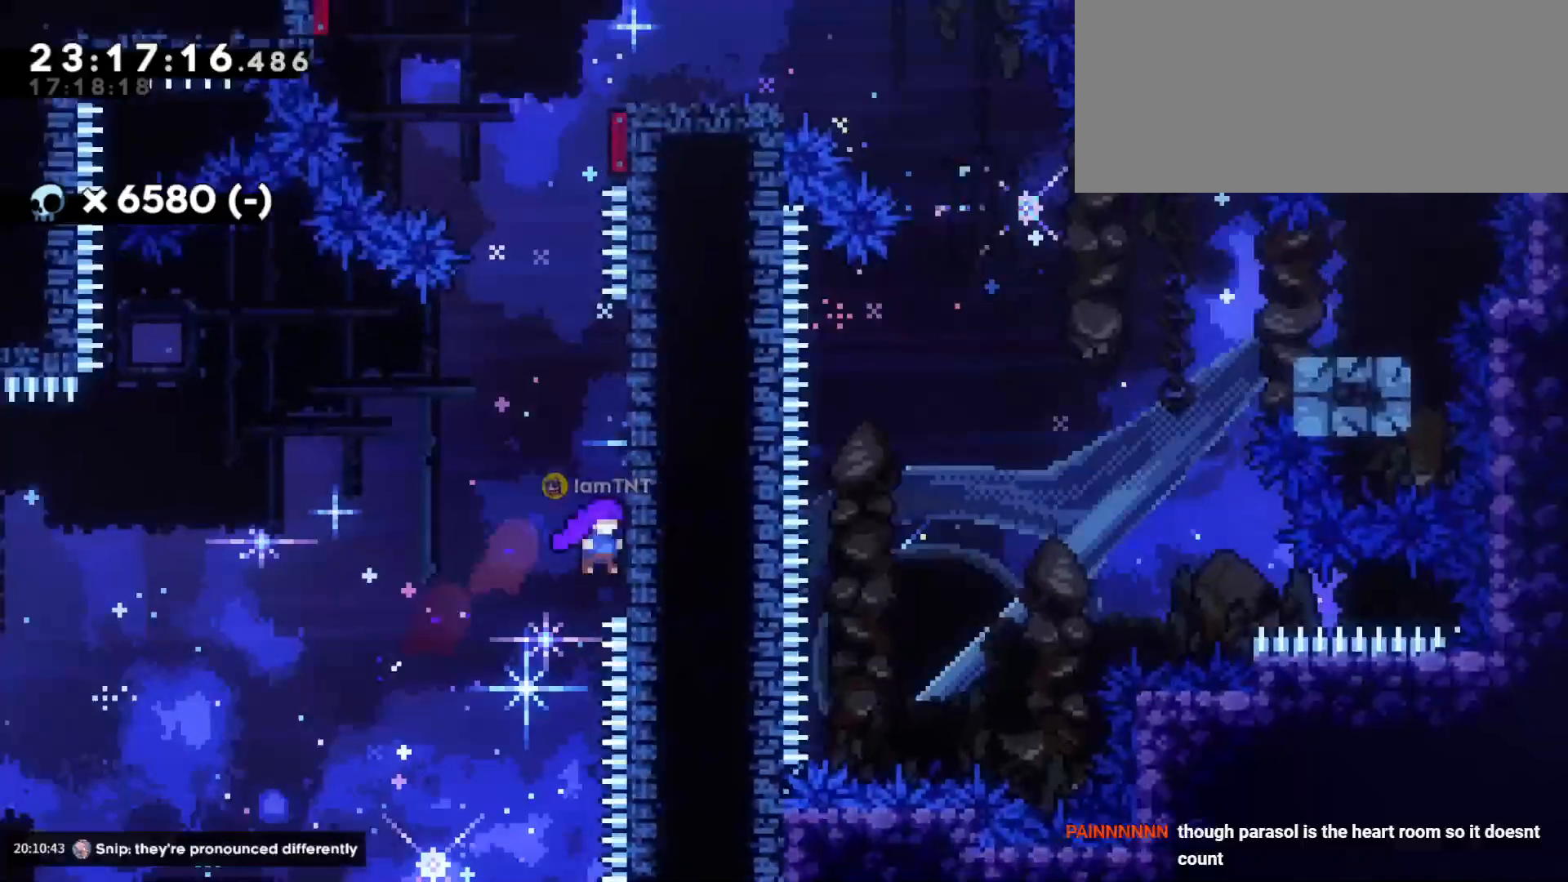
{"keys": ["d", "jump"], "events": [[16, "dash", "down"], [33, "d", "up"], [166, "dash", "up"], [216, "w", "up"], [250, "jump", "down"], [283, "d", "down"]]}
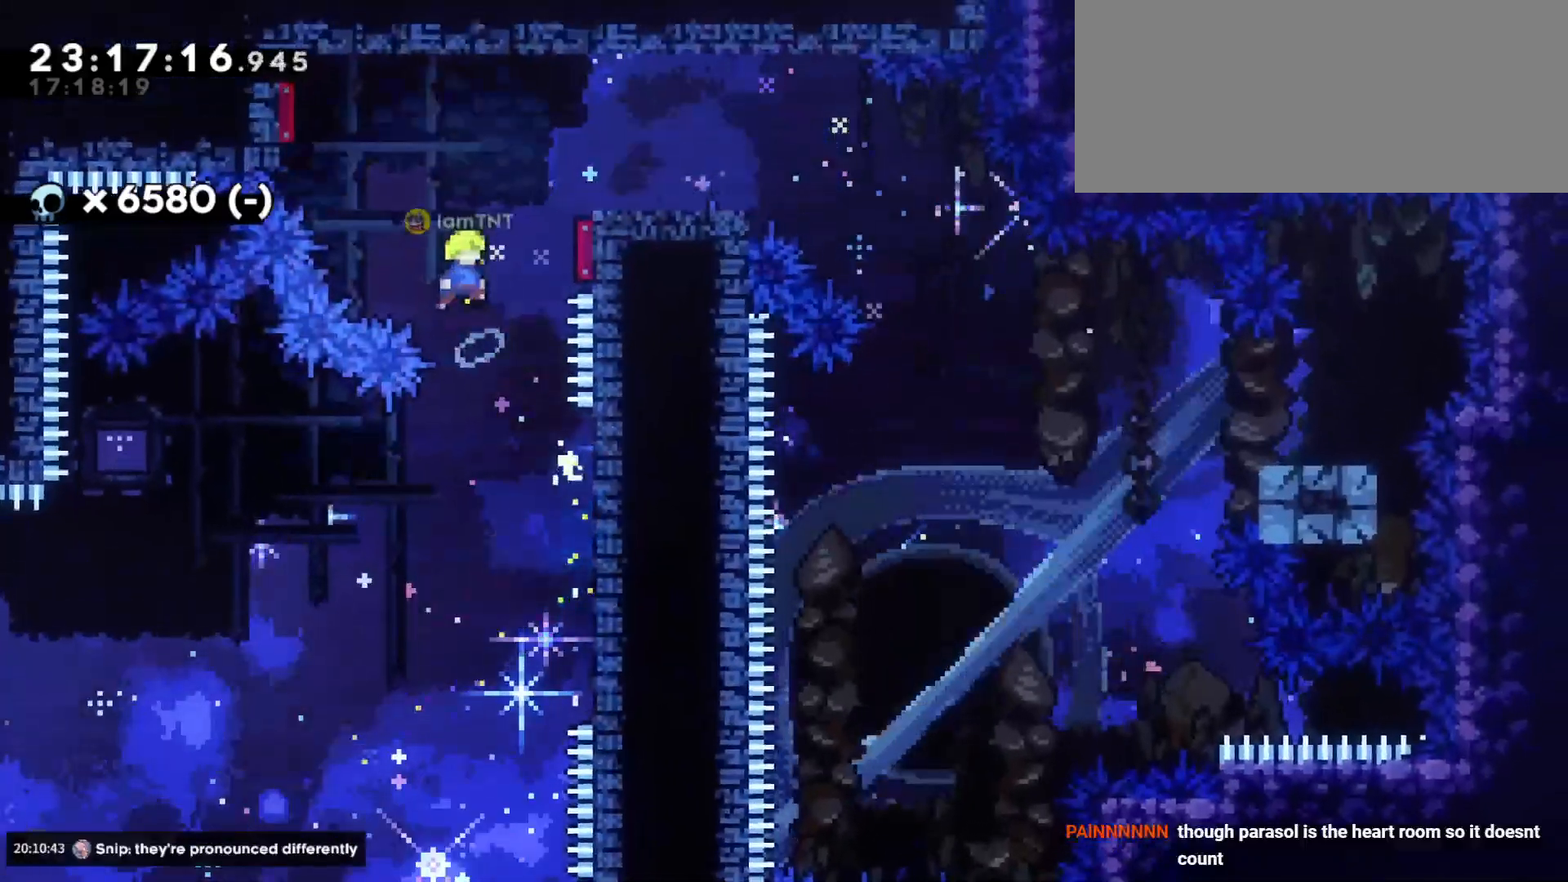
{"keys": ["d"], "events": [[316, "jump", "up"]]}
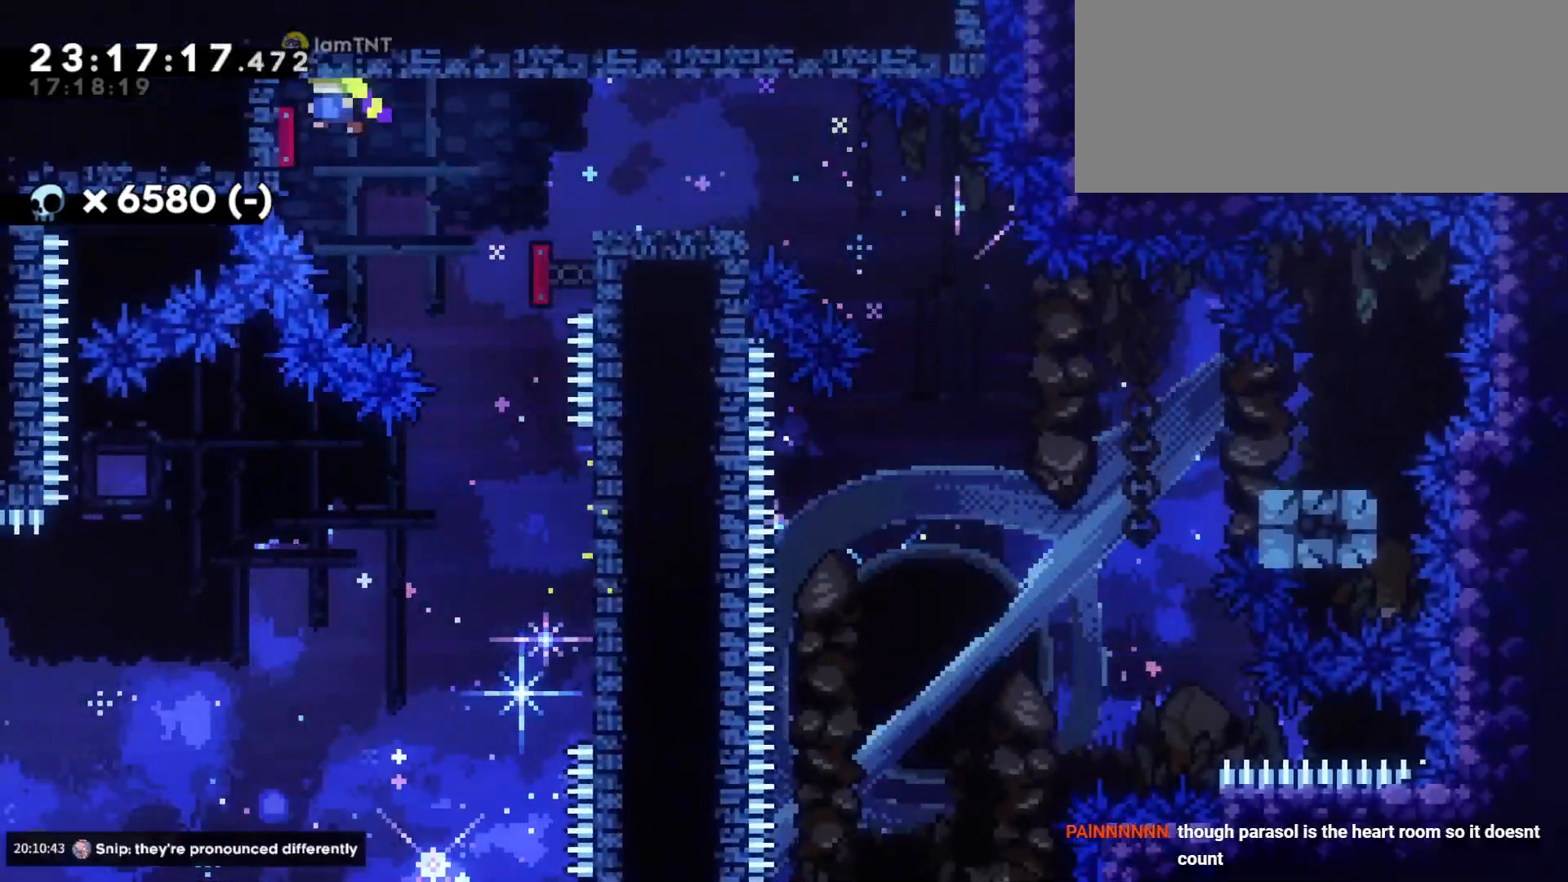
{"keys": ["d", "dash", "s"], "events": [[150, "dash", "down"], [150, "s", "down"], [316, "dash", "up"], [333, "jump", "down"], [416, "dash", "down"], [466, "jump", "up"]]}
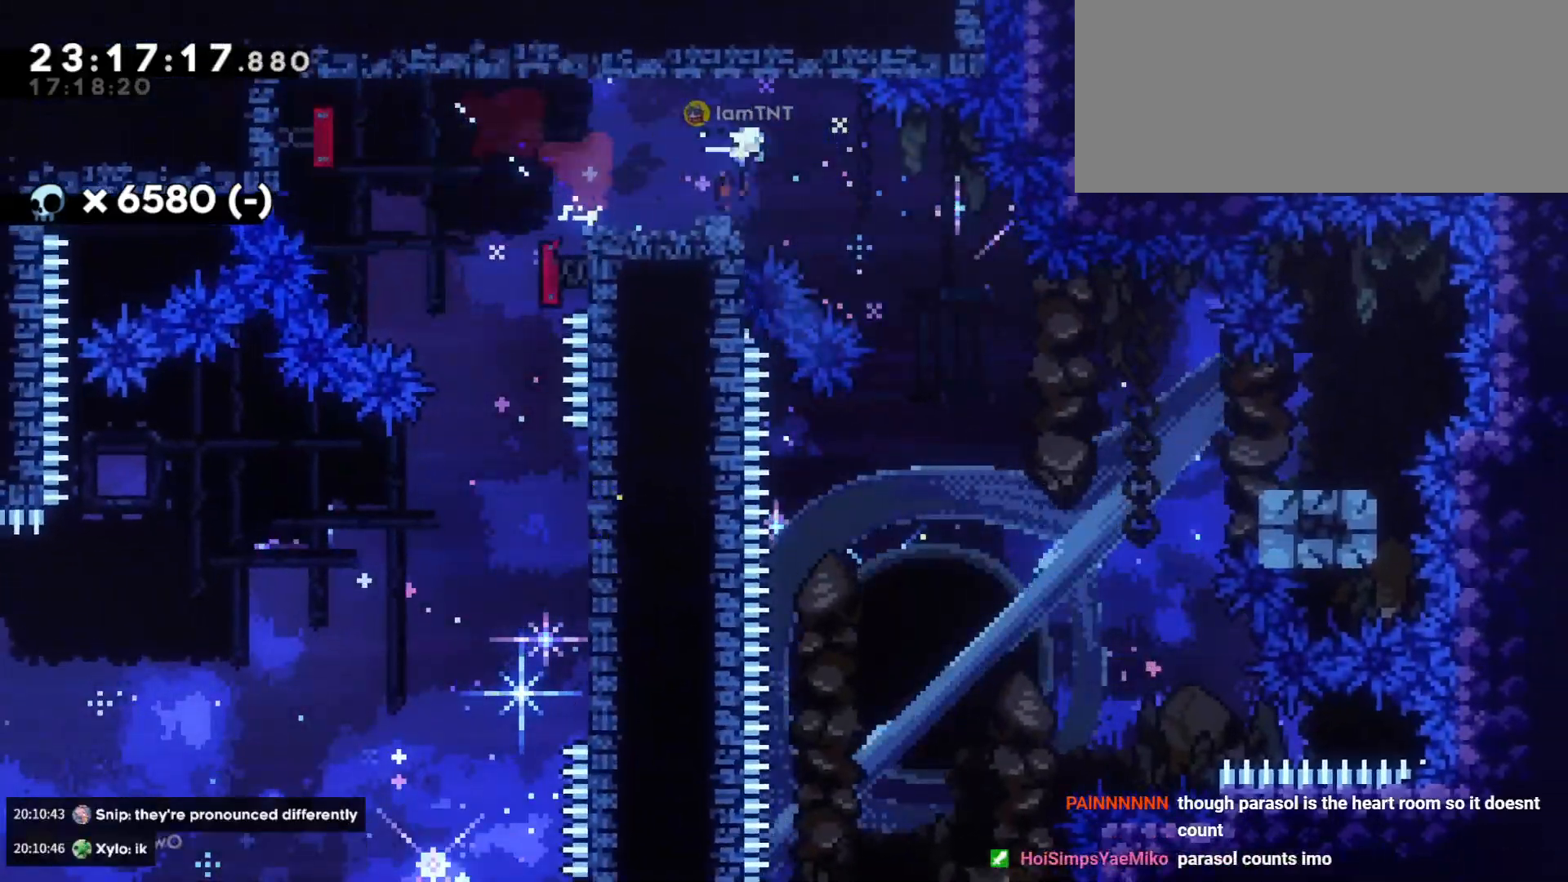
{"keys": ["a", "dash", "s"], "events": [[16, "dash", "up"], [233, "dash", "down"], [383, "jump", "down"], [400, "a", "down"], [400, "dash", "up"], [416, "d", "up"], [466, "dash", "down"], [500, "jump", "up"]]}
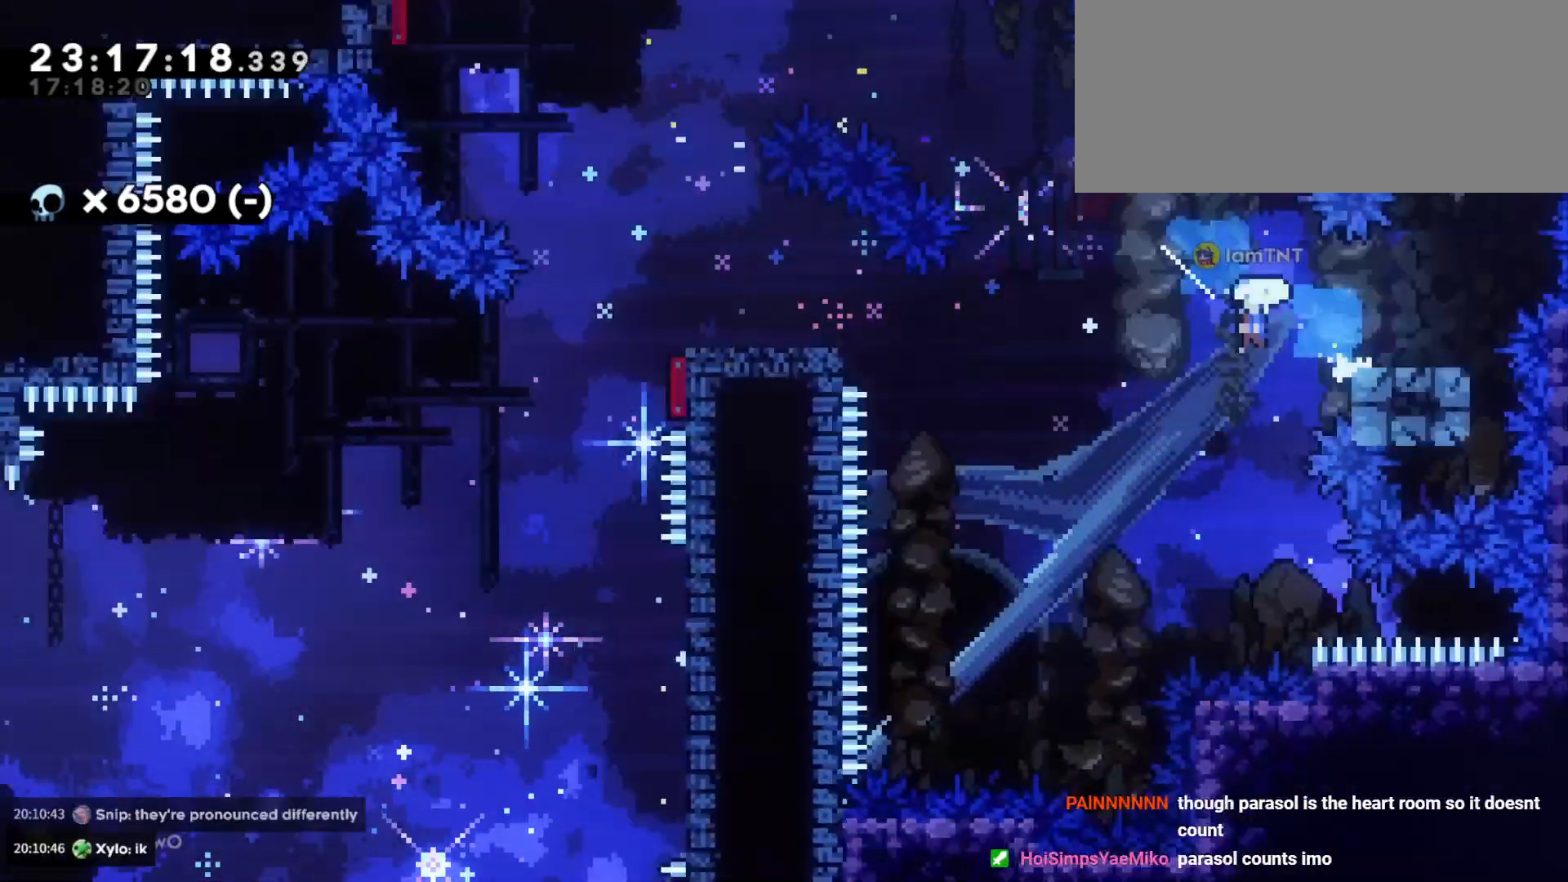
{"keys": ["a", "dash", "s"], "events": [[66, "dash", "up"], [350, "jump", "down"], [450, "dash", "down"], [500, "jump", "up"]]}
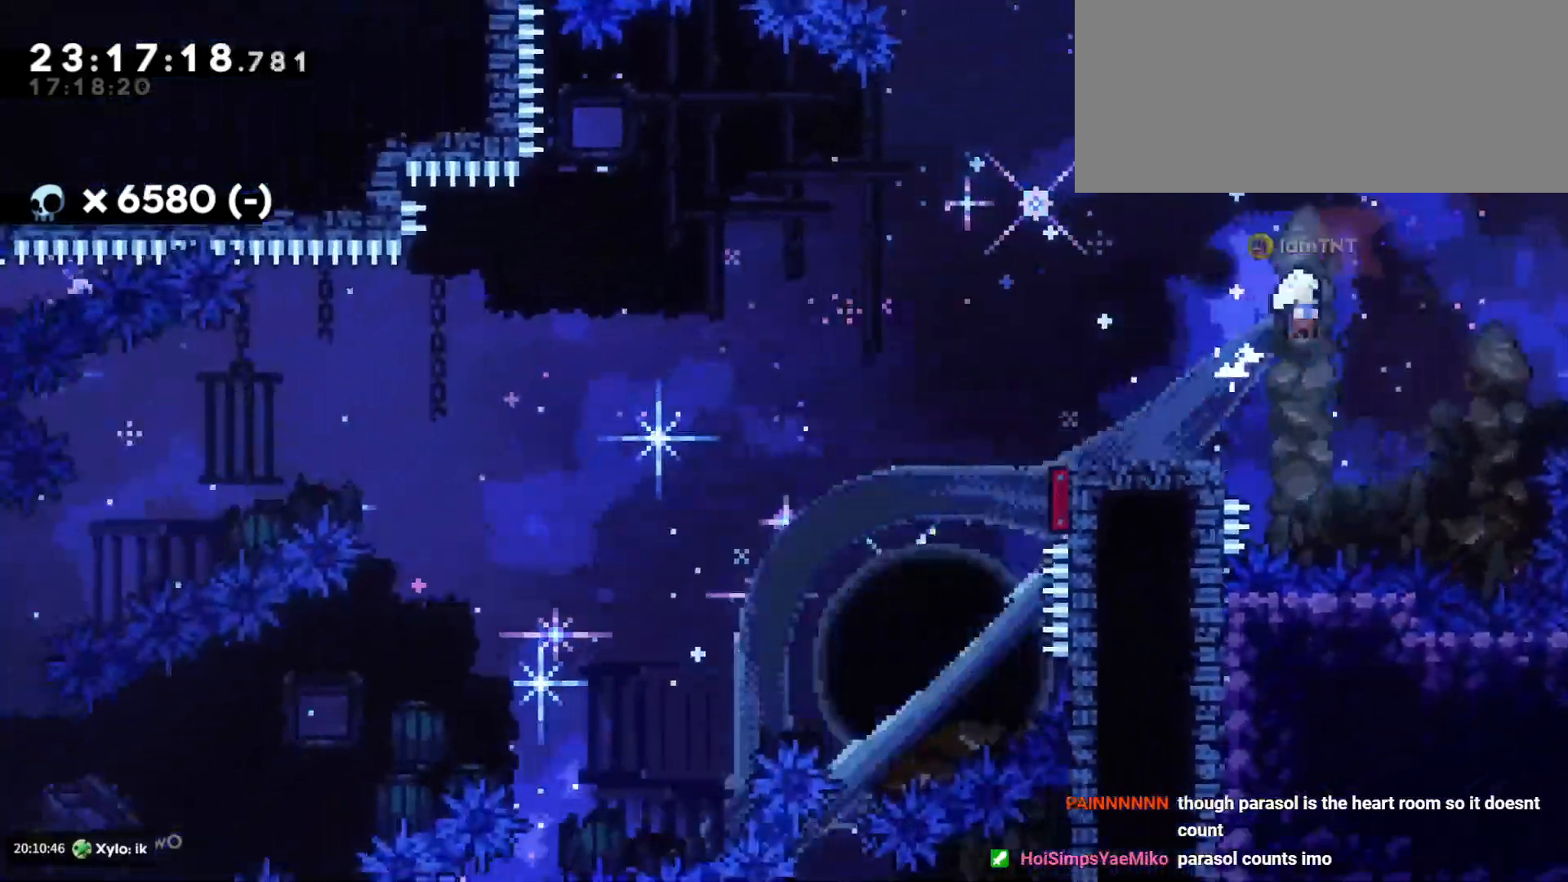
{"keys": ["a"], "events": [[50, "dash", "up"], [283, "s", "up"]]}
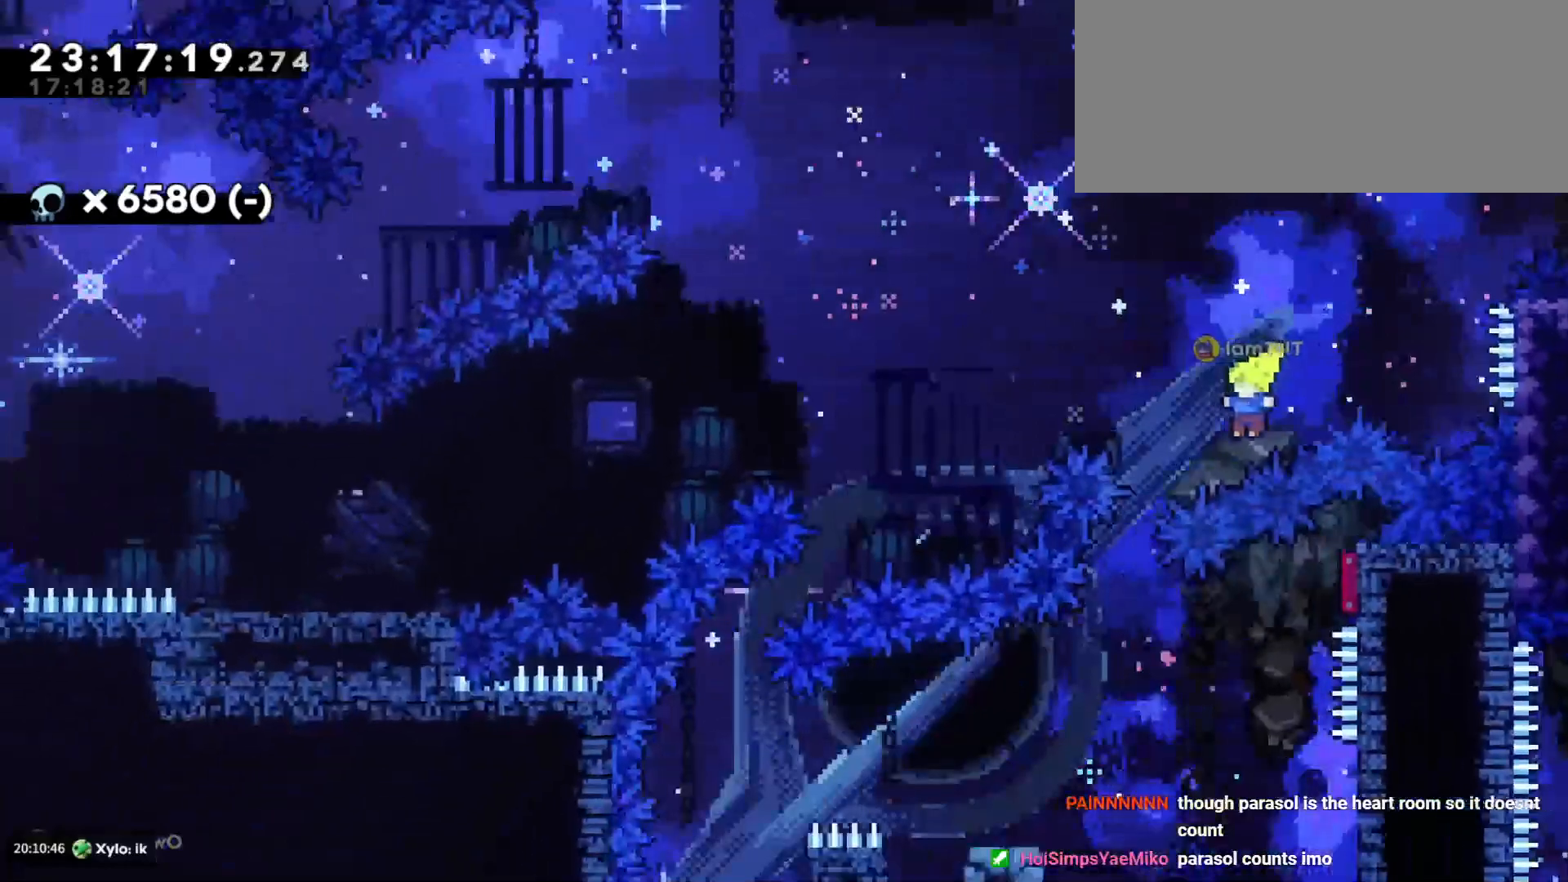
{"keys": [], "events": [[300, "a", "up"]]}
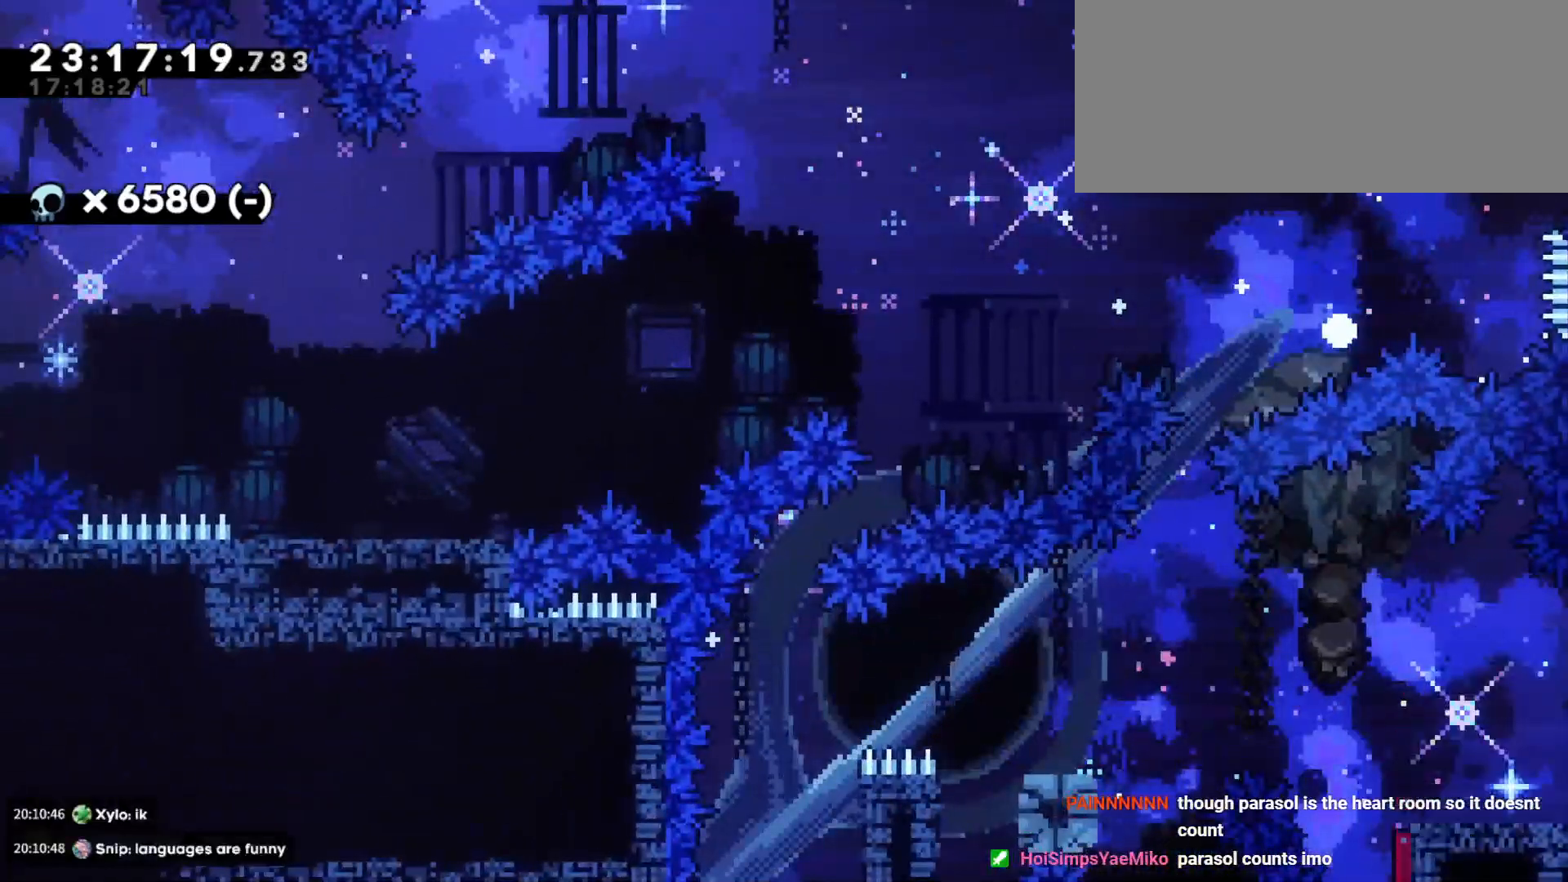
{"keys": [], "events": []}
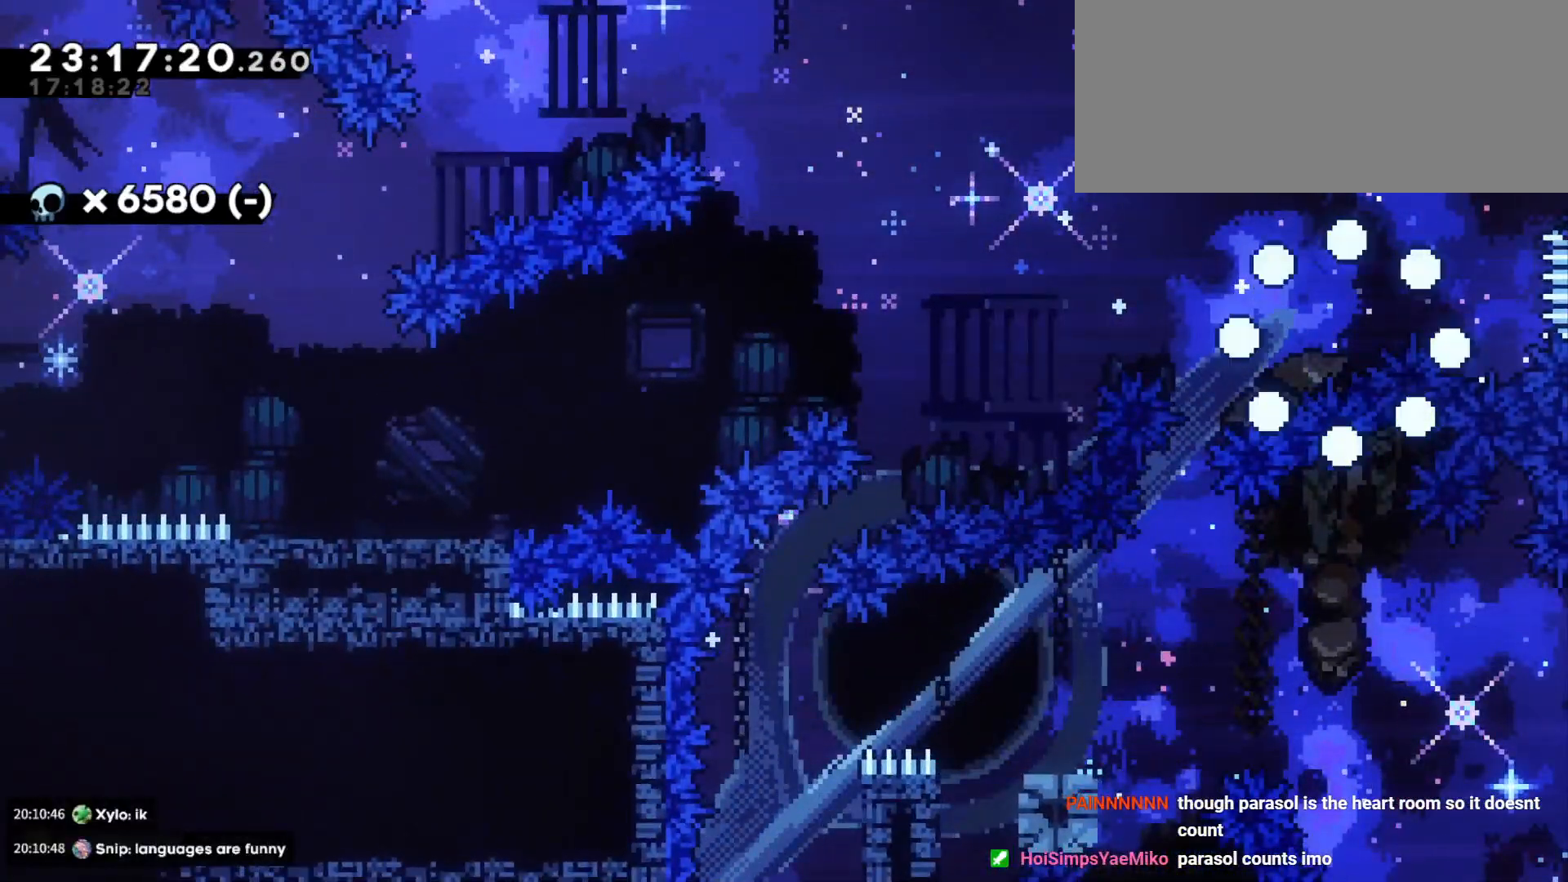
{"keys": [], "events": []}
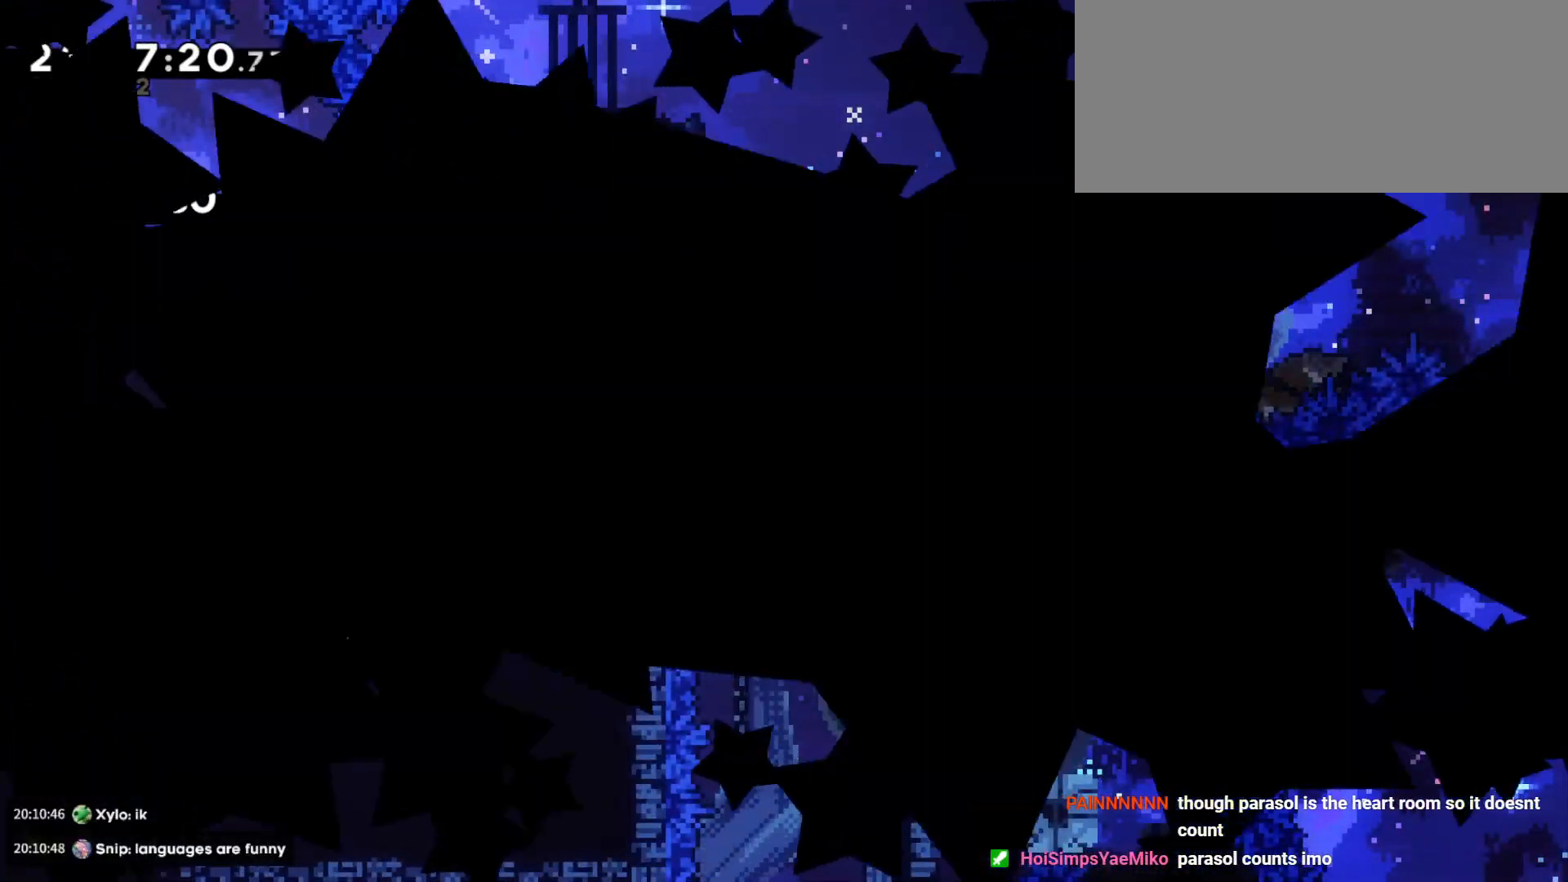
{"keys": ["d", "s"], "events": [[66, "s", "down"], [83, "d", "down"]]}
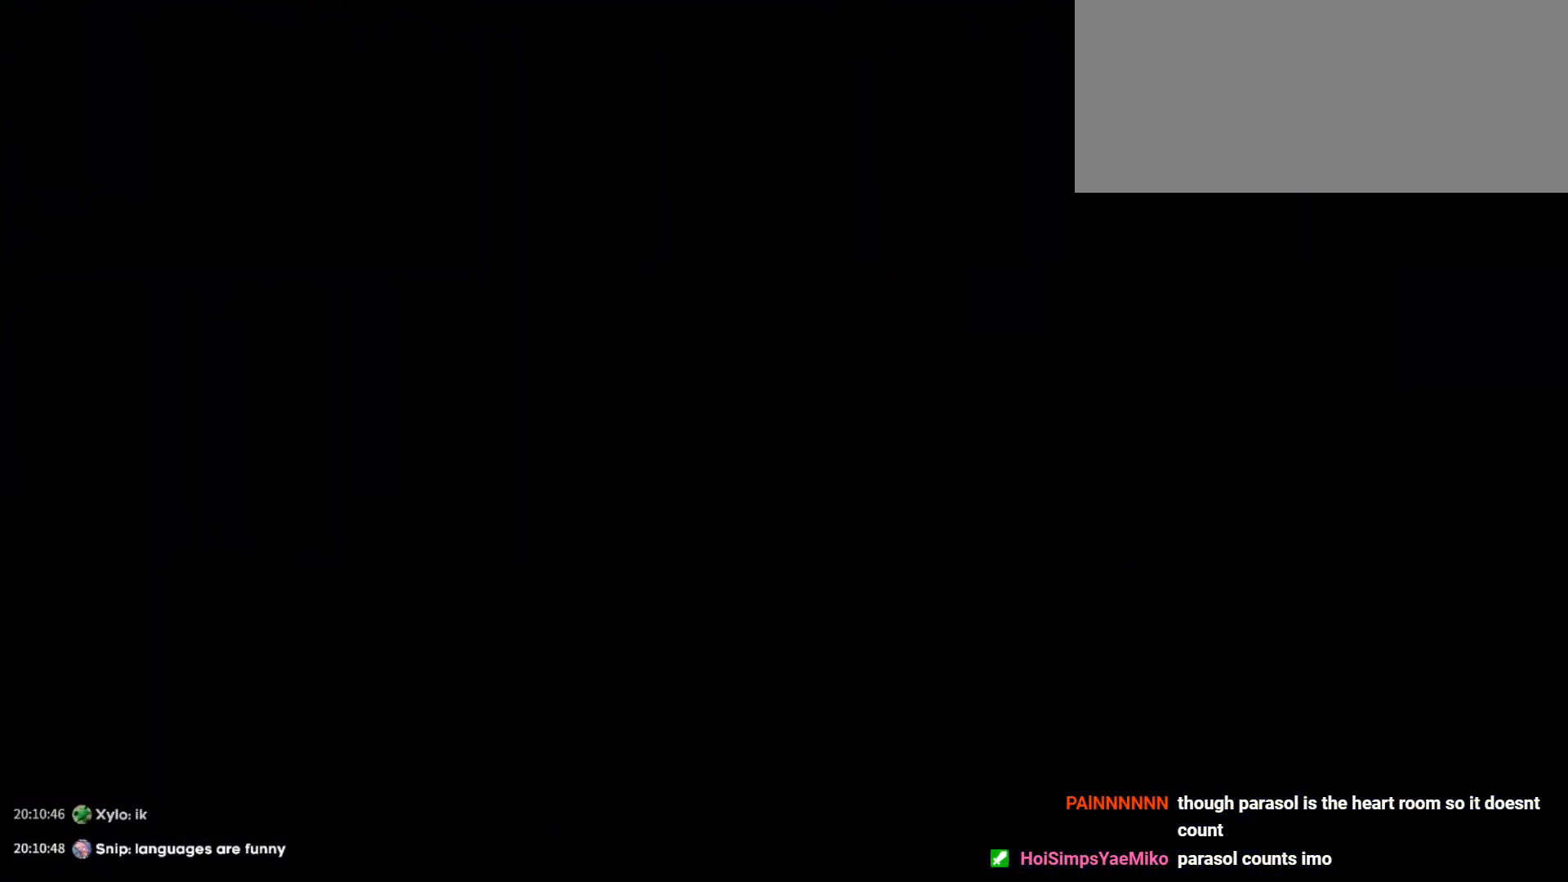
{"keys": ["d", "dash", "s"], "events": [[483, "dash", "down"]]}
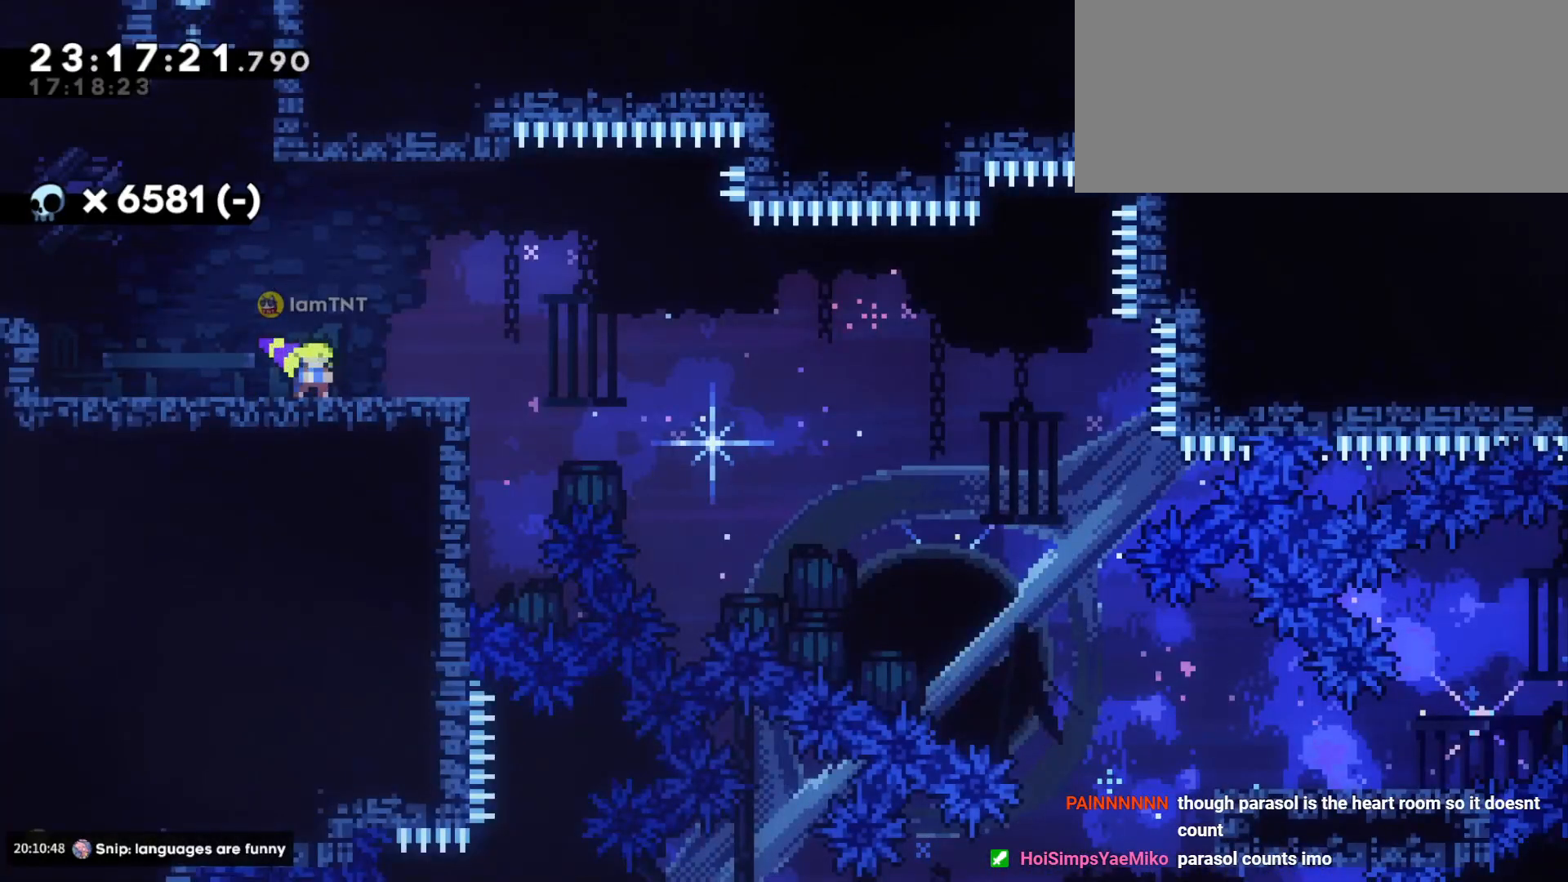
{"keys": ["d", "s"], "events": [[150, "jump", "down"], [166, "dash", "up"], [216, "dash", "down"], [283, "jump", "up"], [350, "dash", "up"], [400, "dash", "down"], [483, "dash", "up"]]}
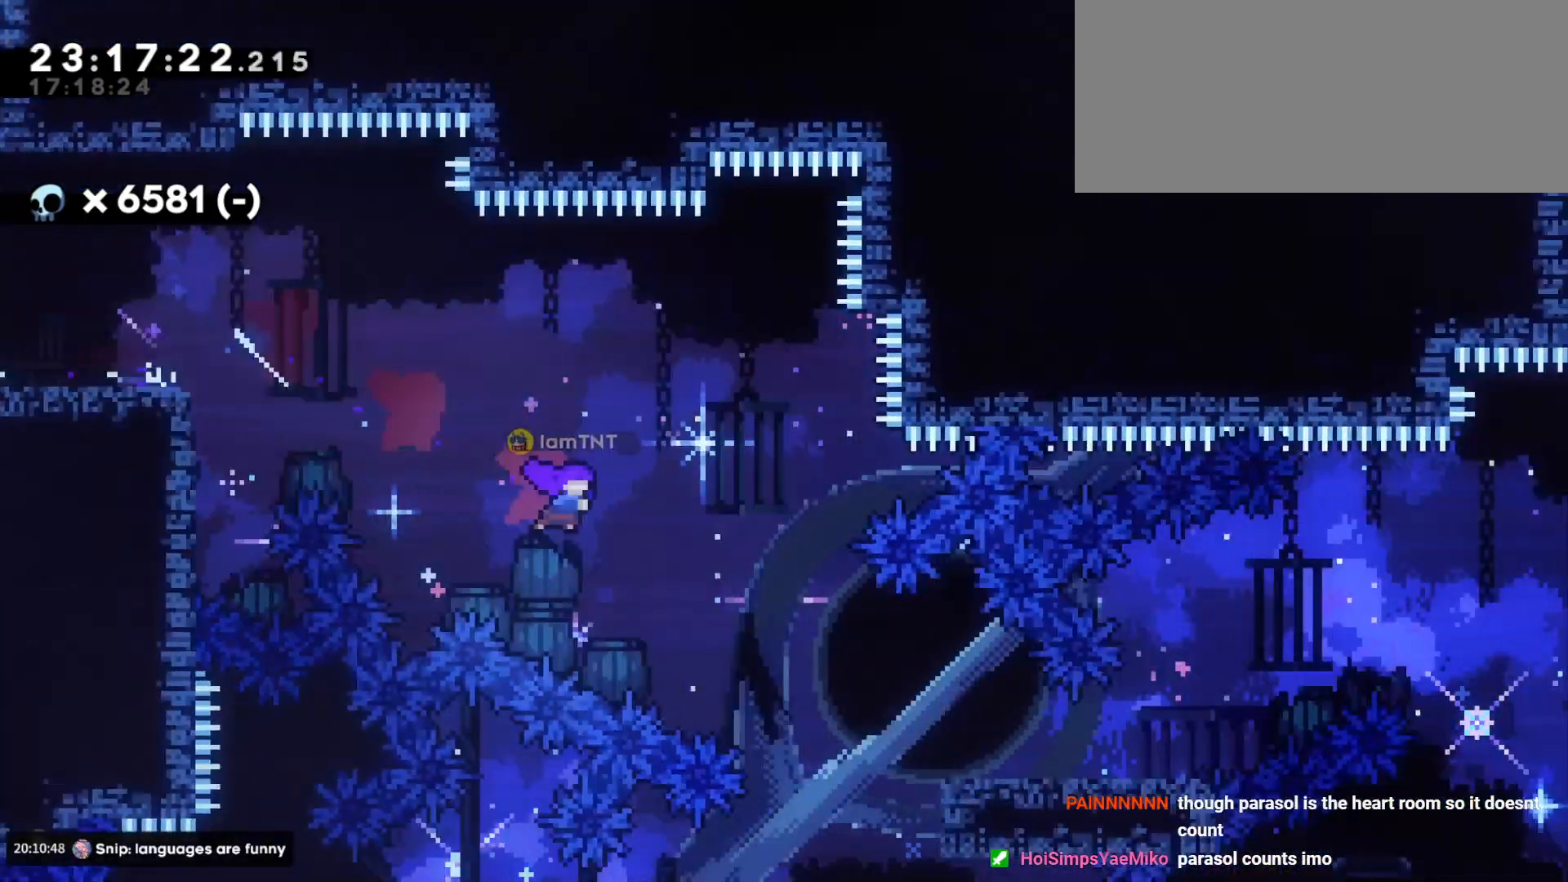
{"keys": ["d", "jump", "jump2"], "events": [[33, "dash", "down"], [100, "dash", "up"], [316, "s", "up"], [450, "jump", "down"], [483, "jump2", "down"]]}
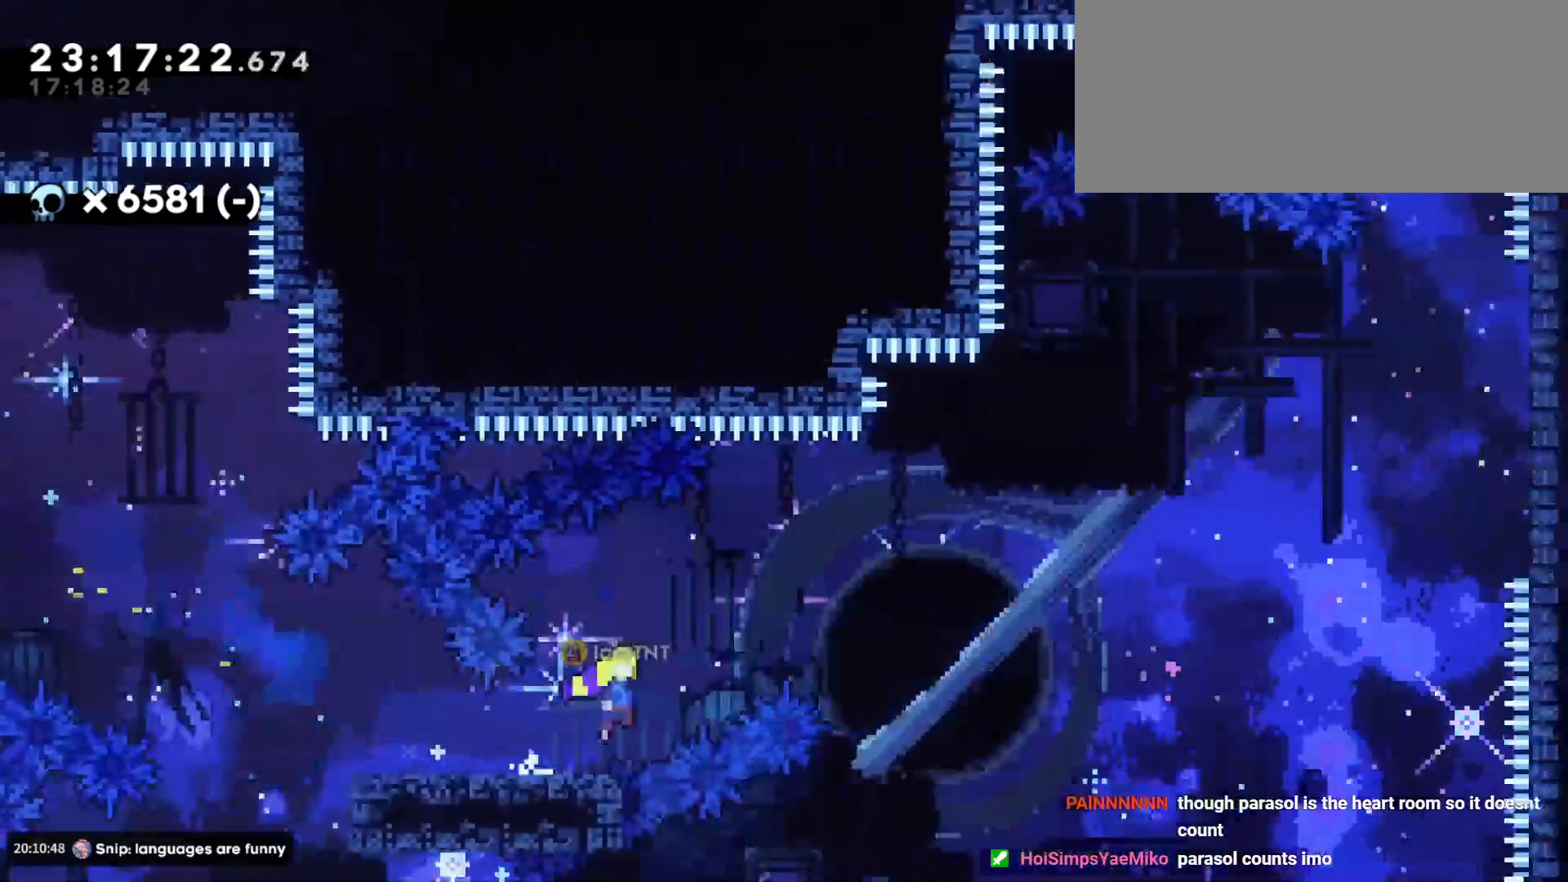
{"keys": ["d", "dash", "w"], "events": [[50, "jump2", "up"], [383, "w", "down"], [400, "jump", "up"], [466, "dash", "down"]]}
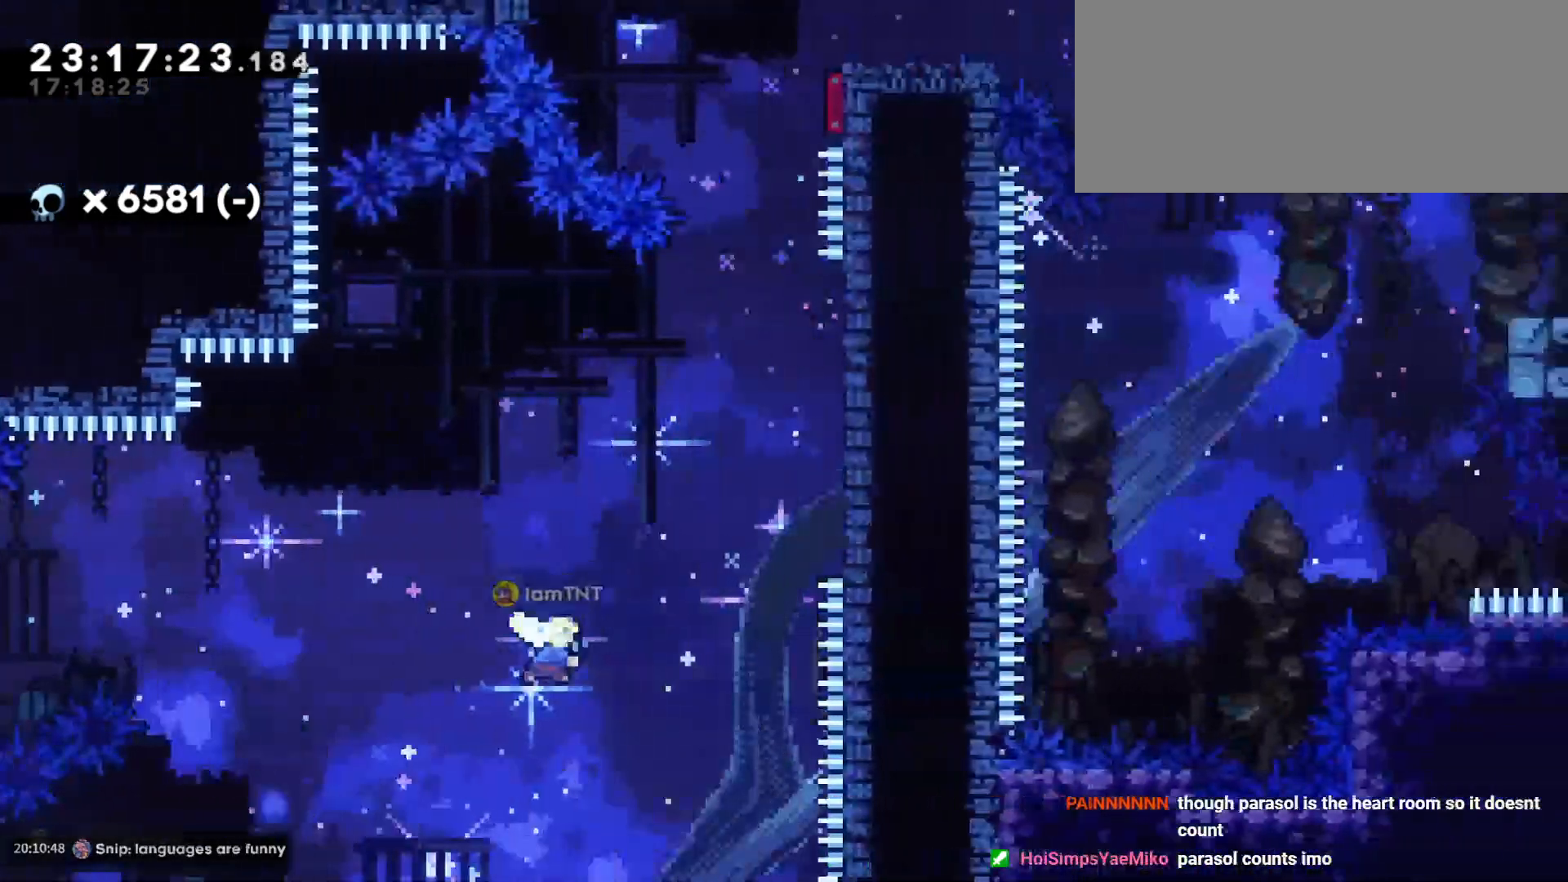
{"keys": ["dash", "w"], "events": [[116, "dash", "up"], [450, "d", "up"], [450, "dash", "down"]]}
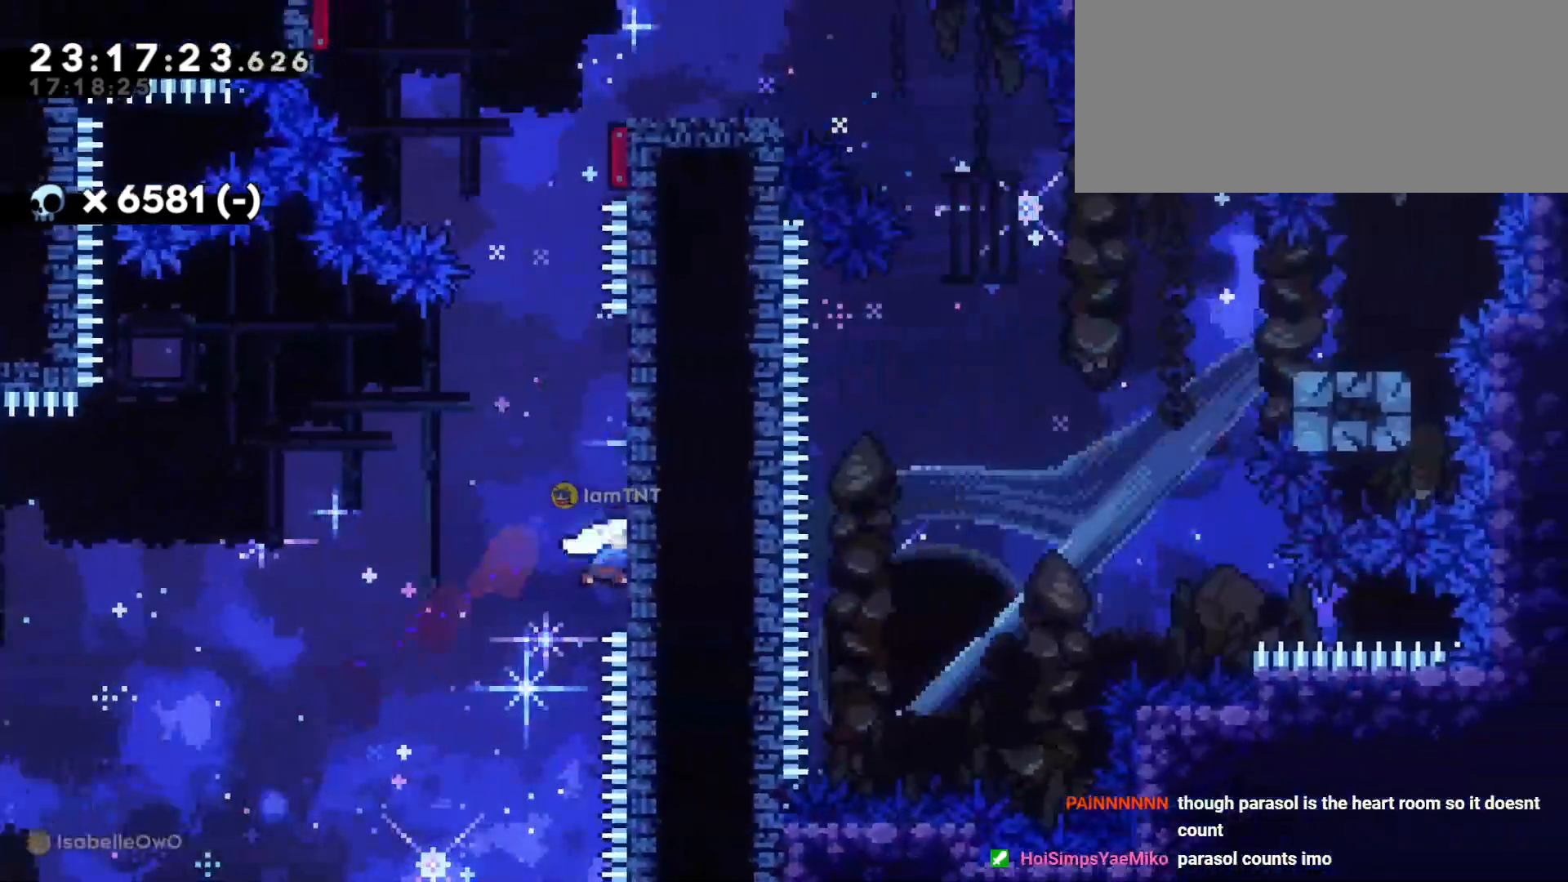
{"keys": ["d", "jump"], "events": [[116, "dash", "up"], [150, "w", "up"], [166, "jump", "down"], [216, "d", "down"]]}
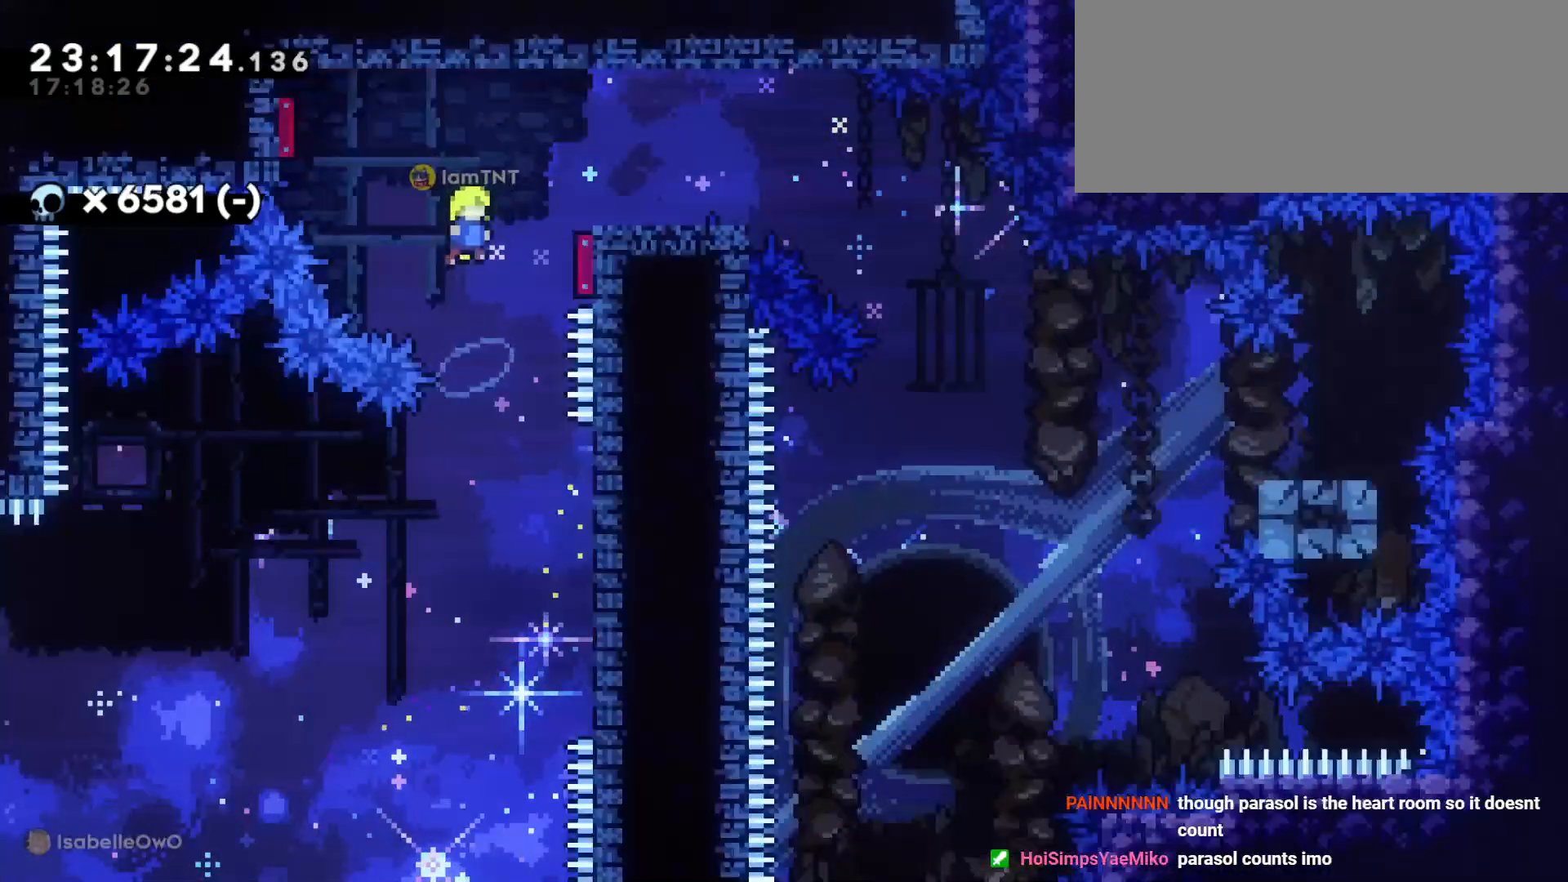
{"keys": ["d"], "events": [[300, "jump", "up"]]}
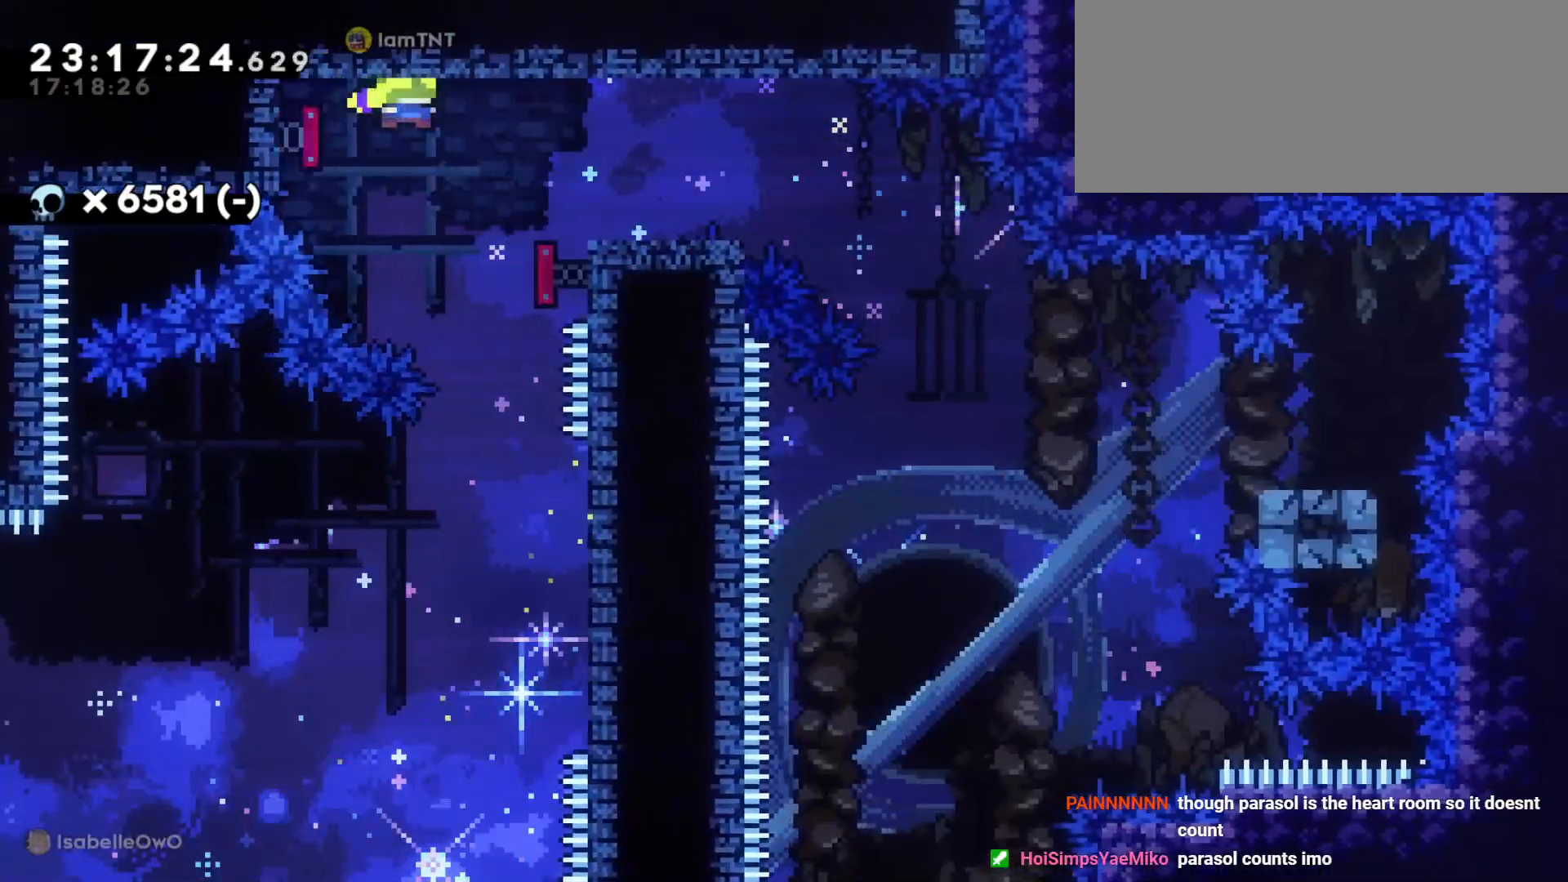
{"keys": ["d", "s"], "events": [[83, "s", "down"], [100, "dash", "down"], [266, "jump", "down"], [283, "dash", "up"], [350, "dash", "down"], [400, "jump", "up"], [433, "dash", "up"]]}
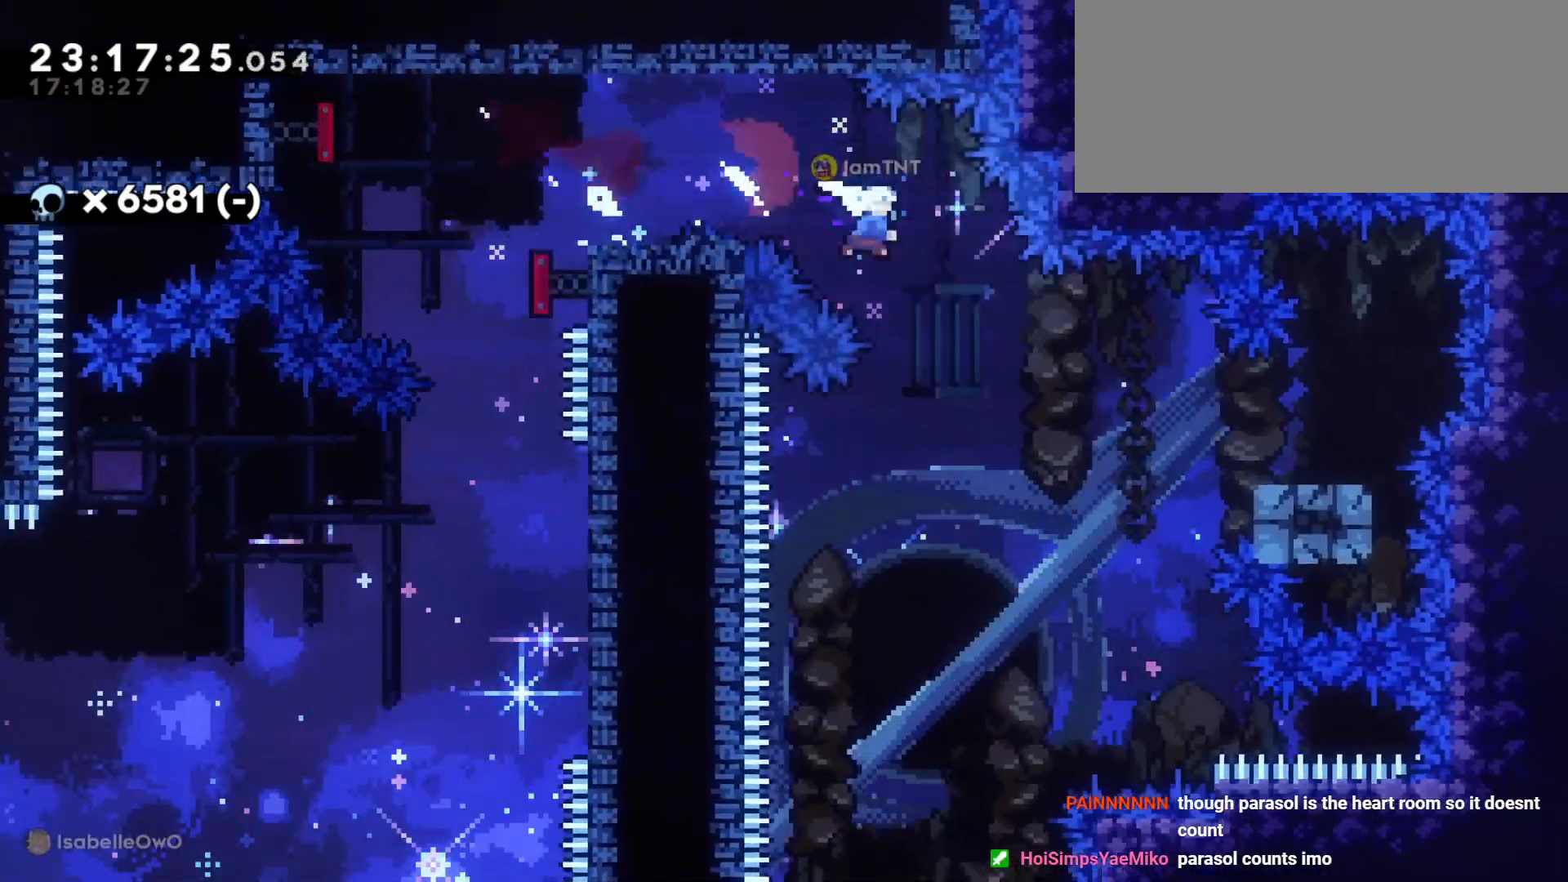
{"keys": ["a", "s"], "events": [[150, "dash", "down"], [300, "a", "down"], [316, "jump", "down"], [333, "dash", "up"], [350, "d", "up"], [383, "dash", "down"], [450, "jump", "up"], [466, "dash", "up"]]}